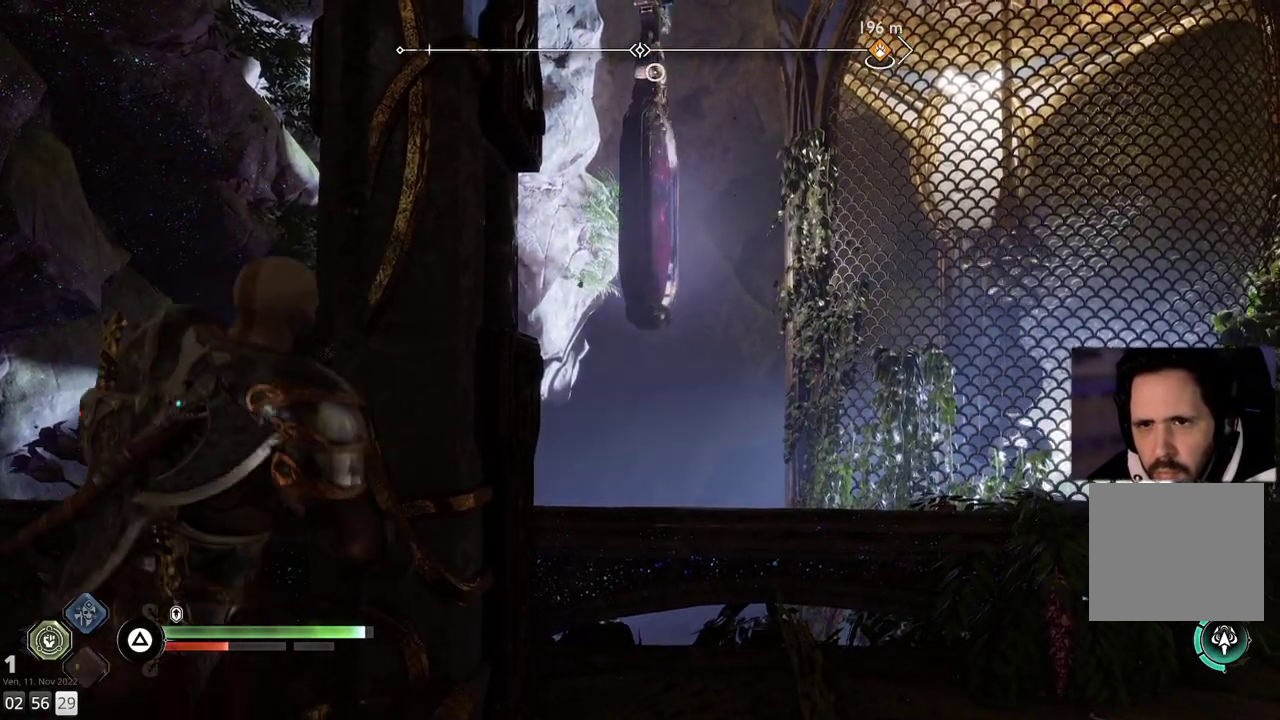
Gameplay with a controller (PlayStation layout); each line is a JSON object with the inputs held at the frame after it. "events" lists button and stick changes between this image and that frame as [ms after this image, input, new state], when the widget could be followed in between. Not read: L1 R1.
{"buttons": [], "left_stick": "down", "right_stick": "center", "events": [[417, "right_stick", "center"]]}
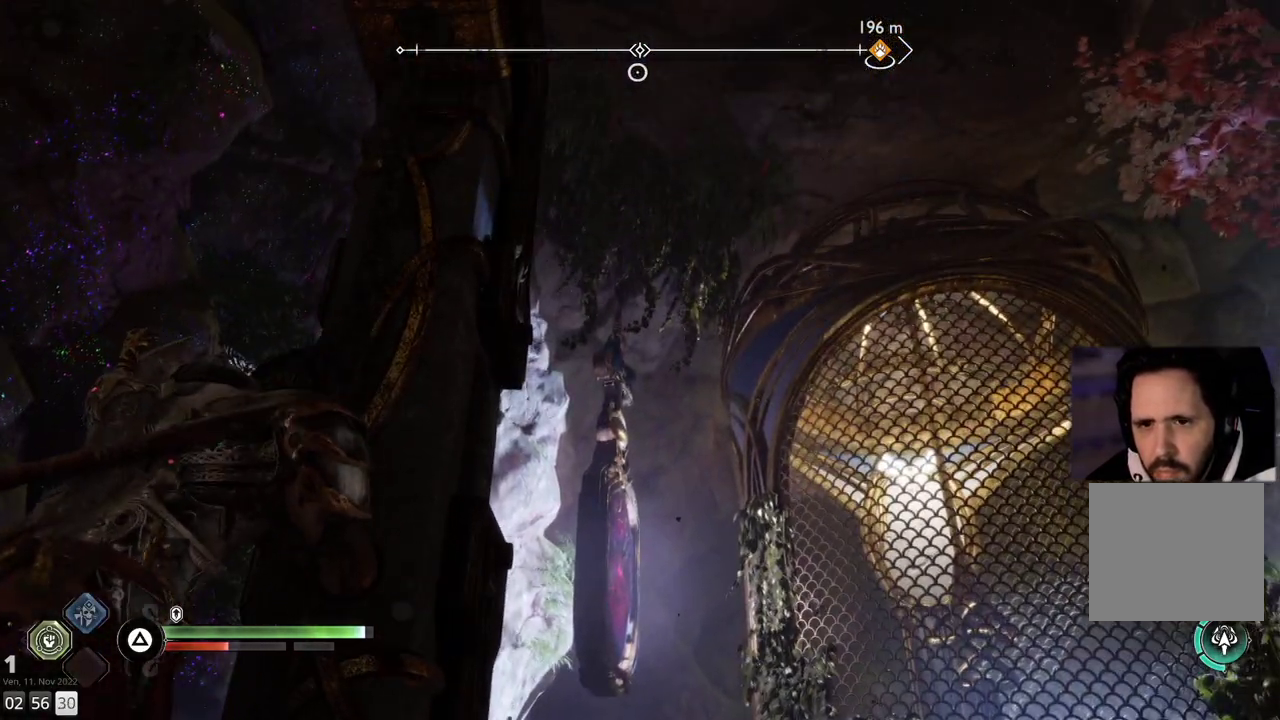
{"buttons": [], "left_stick": "center", "right_stick": "down", "events": [[217, "right_stick", "down"], [417, "left_stick", "center"]]}
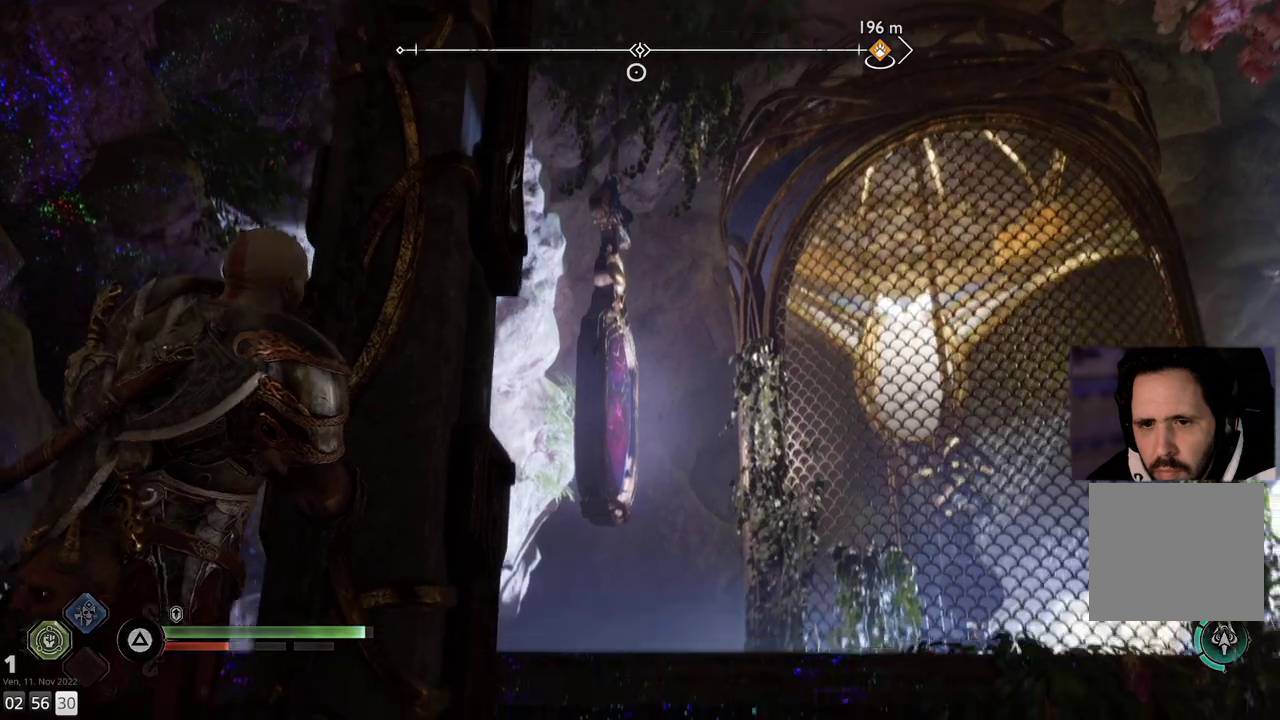
{"buttons": ["L2"], "left_stick": "center", "right_stick": "center", "events": [[133, "L2", "down"], [133, "right_stick", "center"]]}
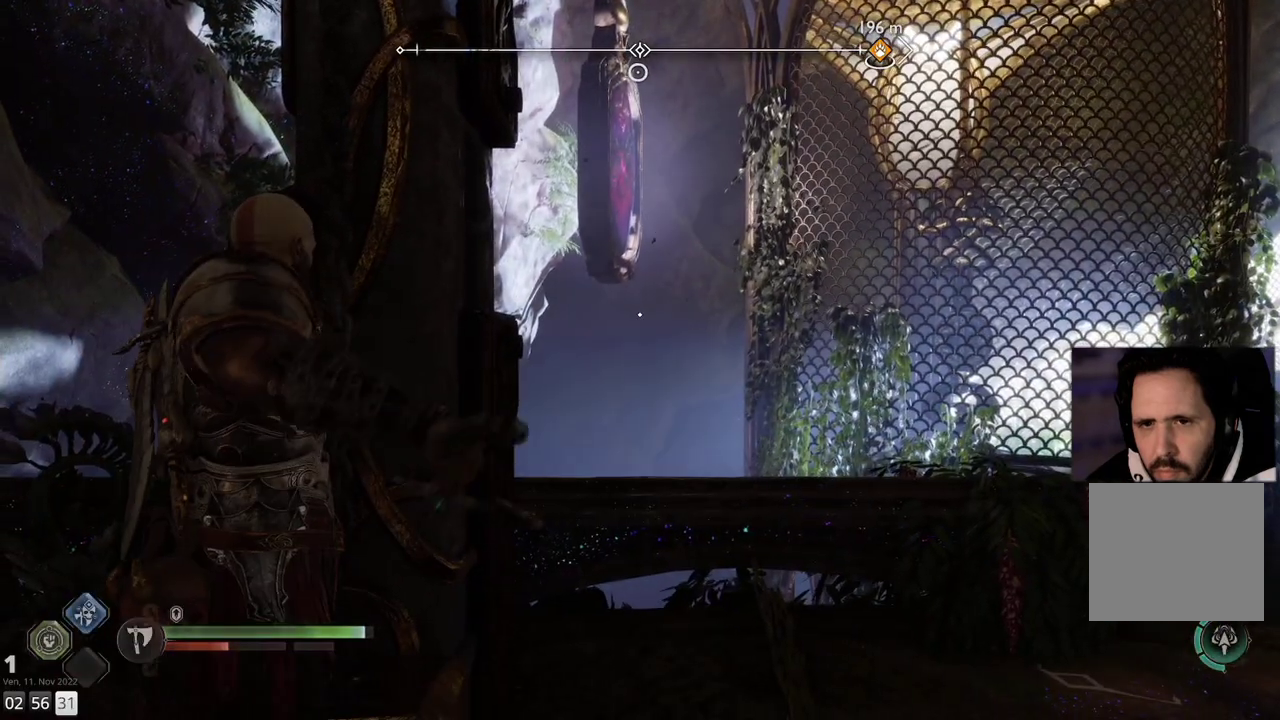
{"buttons": ["L2"], "left_stick": "center", "right_stick": "center", "events": [[83, "right_stick", "up"], [433, "right_stick", "center"]]}
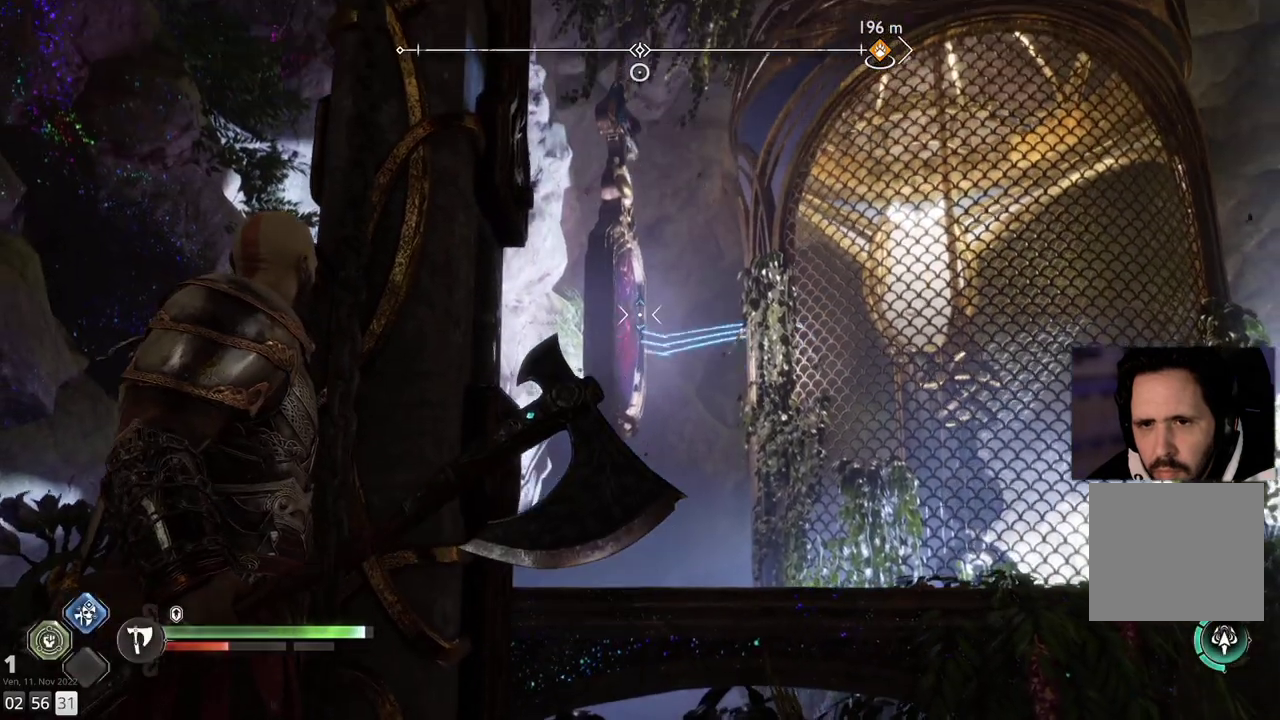
{"buttons": ["L2"], "left_stick": "center", "right_stick": "down", "events": [[233, "right_stick", "down"]]}
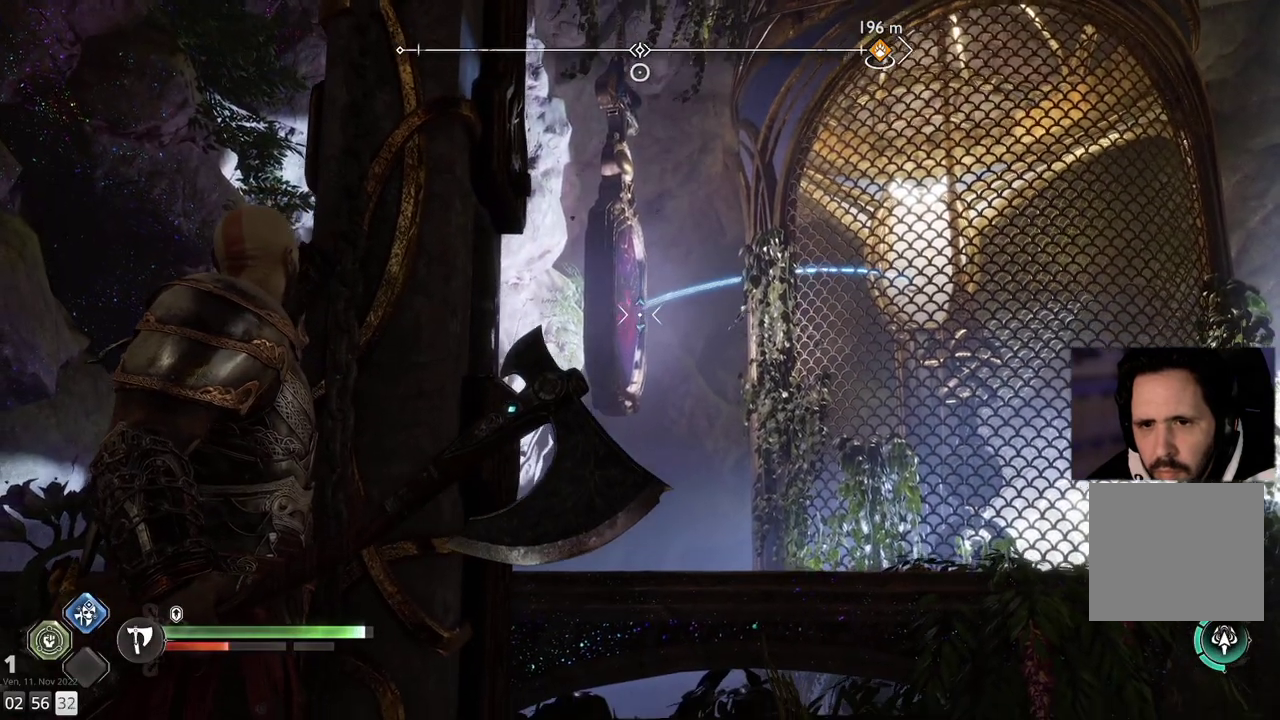
{"buttons": ["L2"], "left_stick": "center", "right_stick": "center", "events": [[33, "right_stick", "center"], [117, "R2", "down"], [283, "R2", "up"]]}
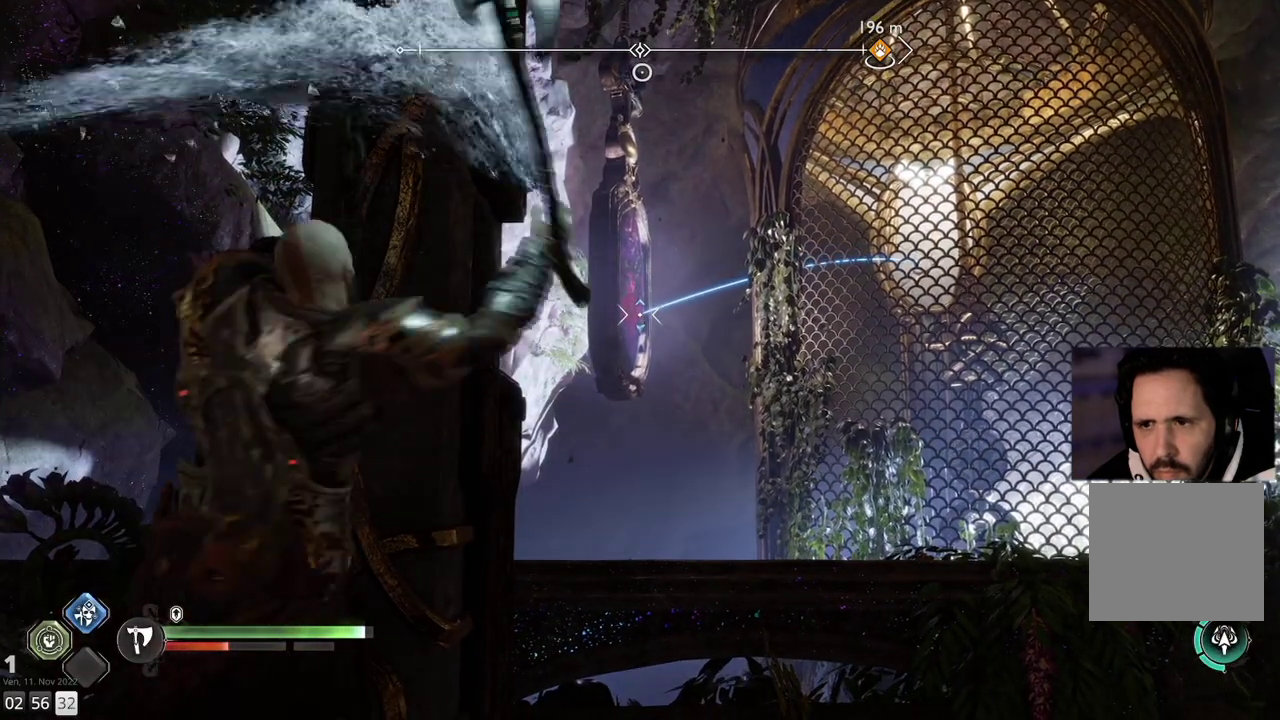
{"buttons": ["L2"], "left_stick": "center", "right_stick": "center", "events": []}
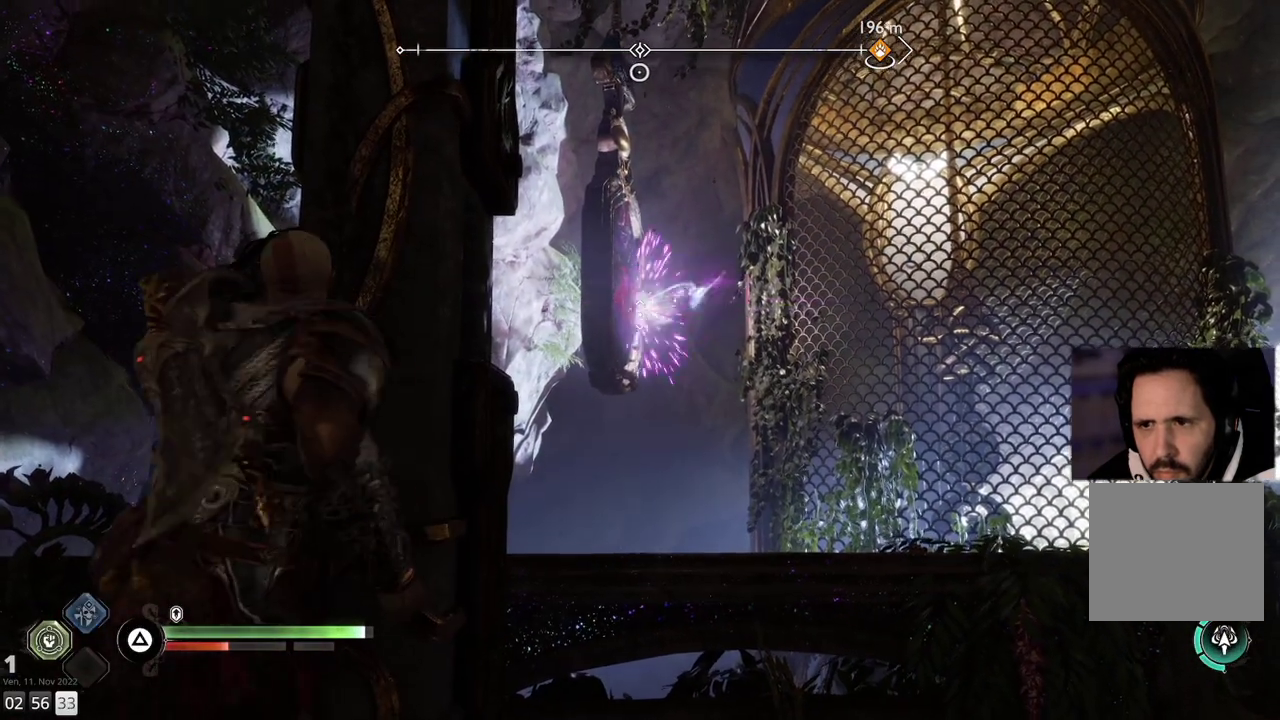
{"buttons": ["L2"], "left_stick": "center", "right_stick": "center", "events": []}
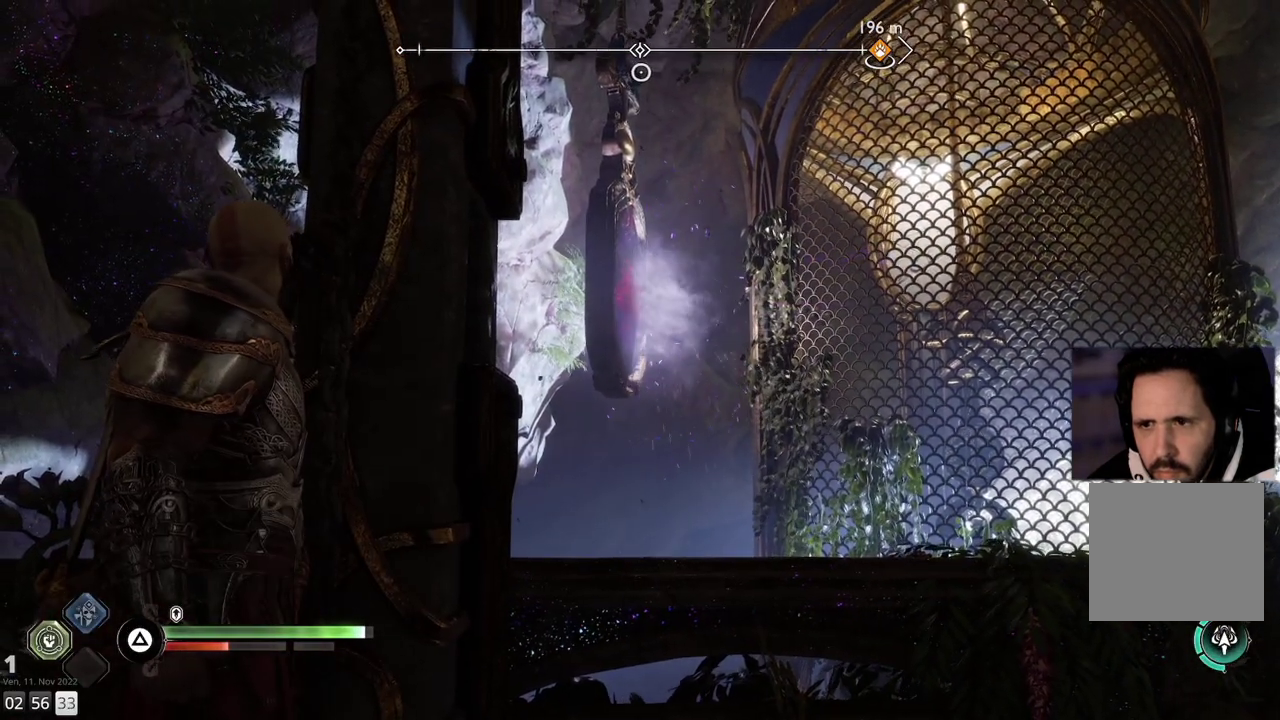
{"buttons": [], "left_stick": "center", "right_stick": "center", "events": [[400, "L2", "up"]]}
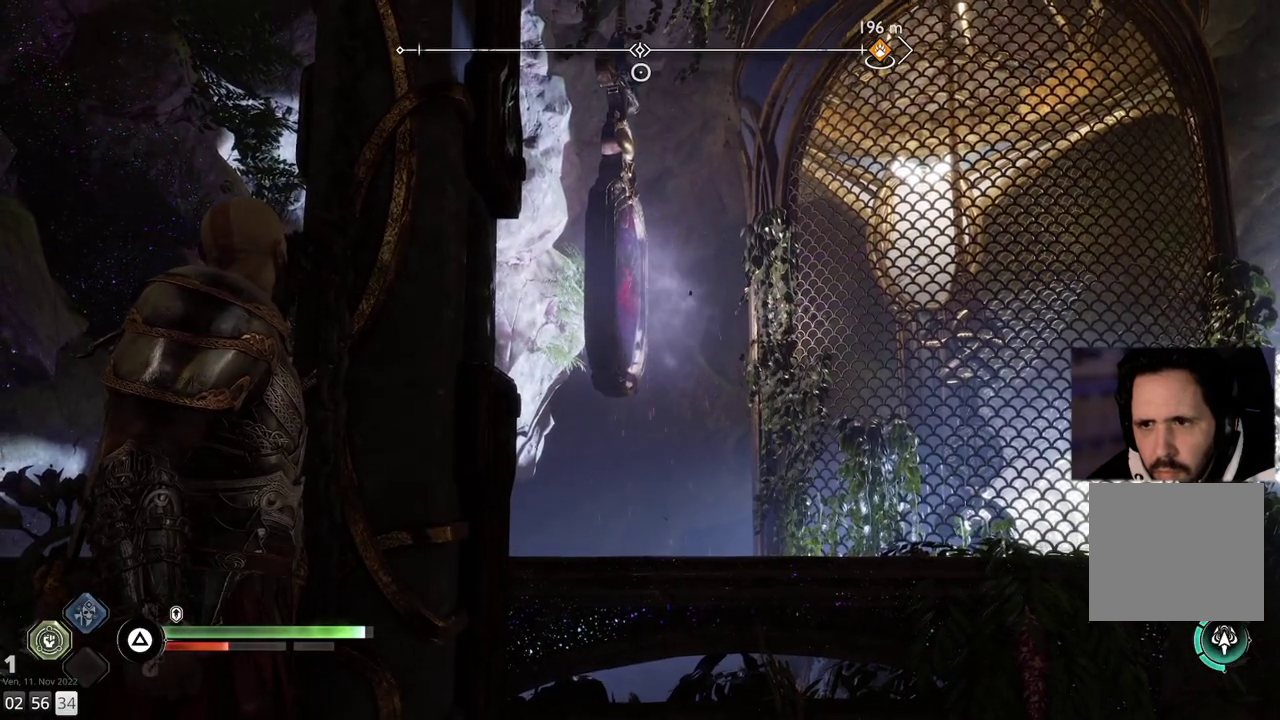
{"buttons": [], "left_stick": "center", "right_stick": "center", "events": []}
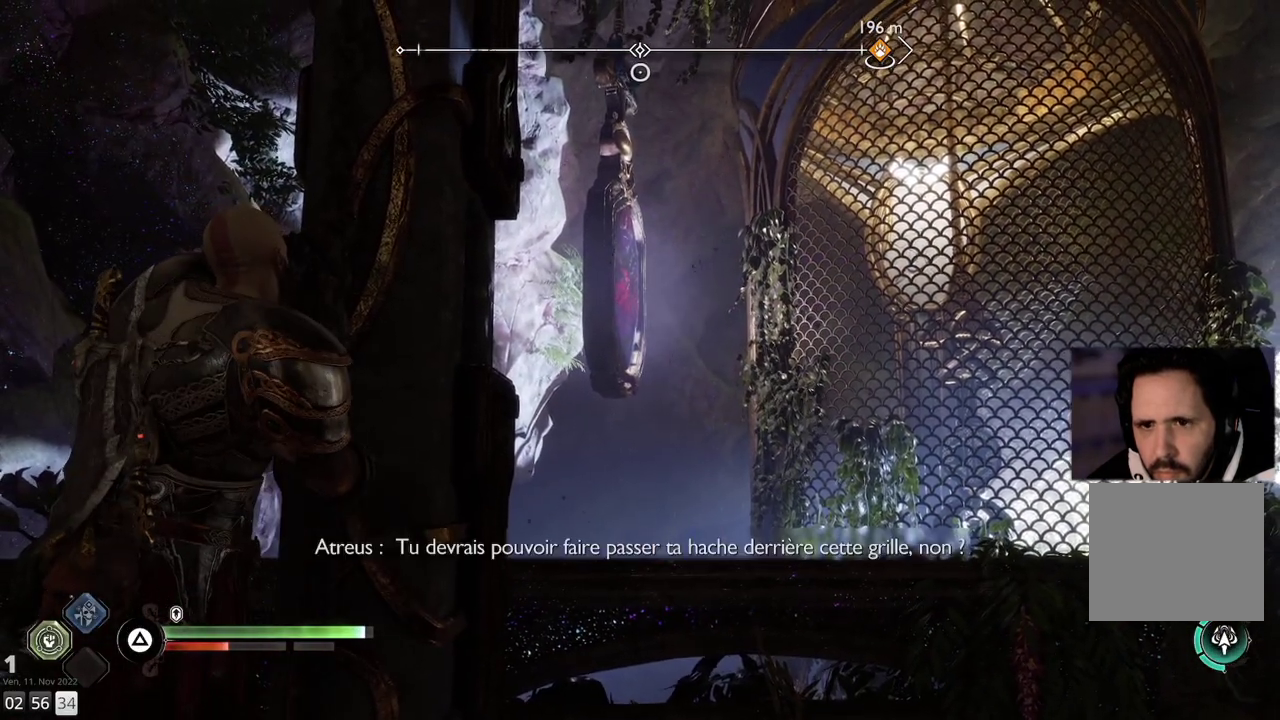
{"buttons": [], "left_stick": "center", "right_stick": "center", "events": []}
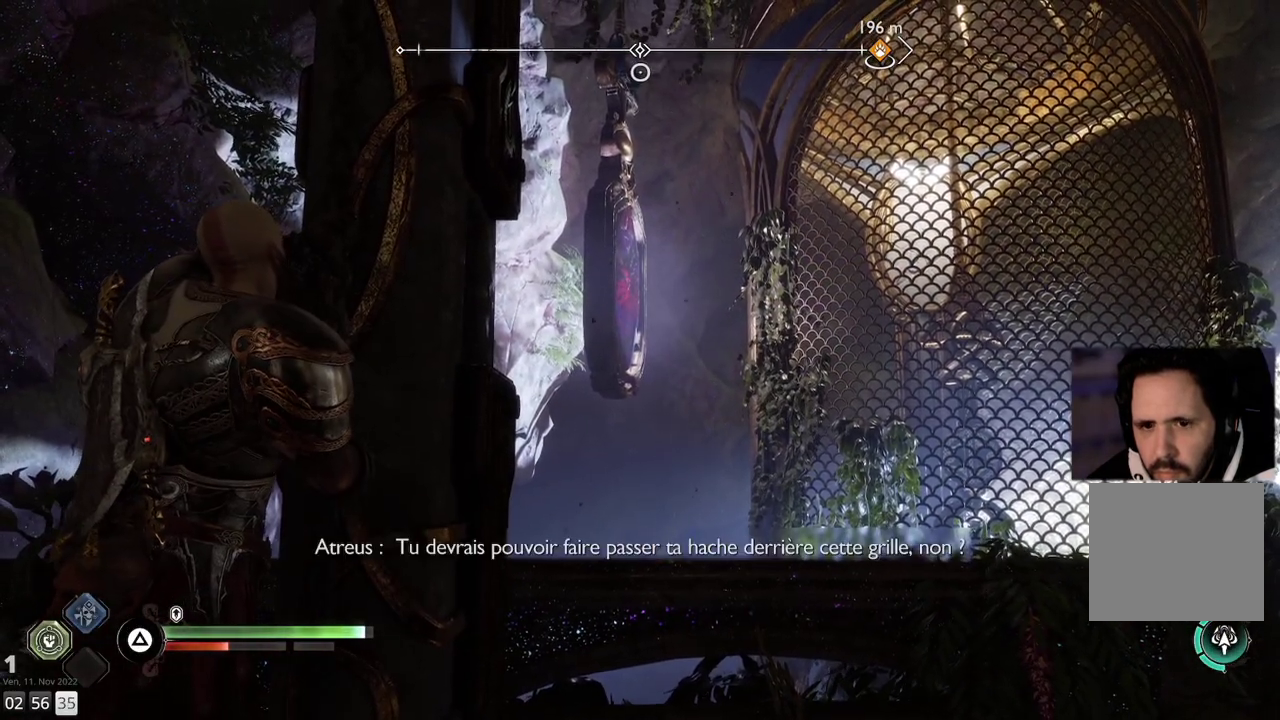
{"buttons": [], "left_stick": "center", "right_stick": "center", "events": []}
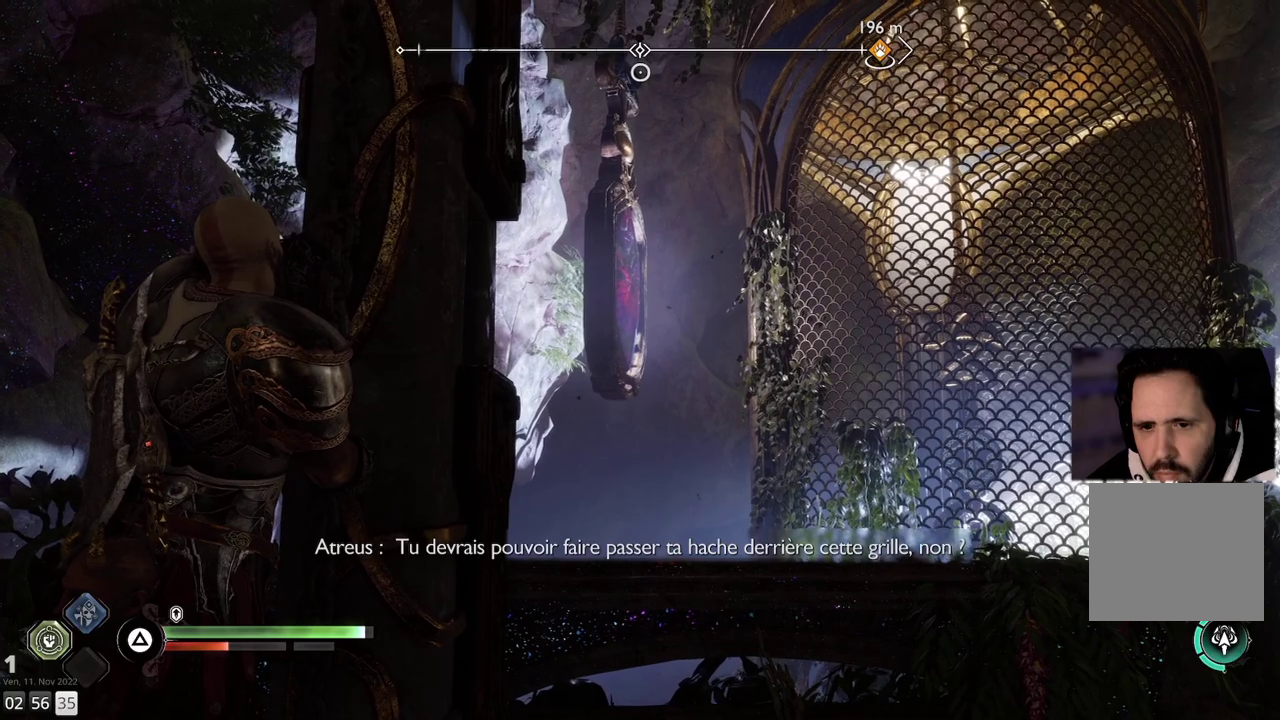
{"buttons": [], "left_stick": "center", "right_stick": "center", "events": []}
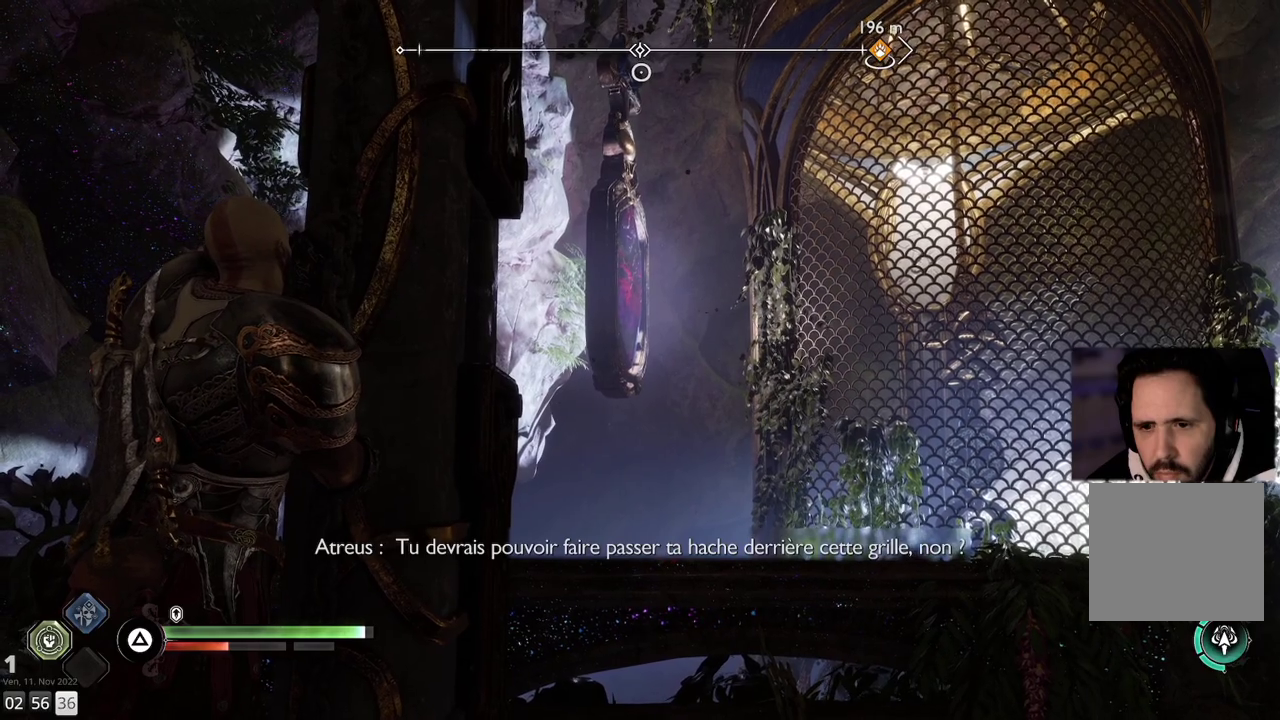
{"buttons": [], "left_stick": "center", "right_stick": "center", "events": []}
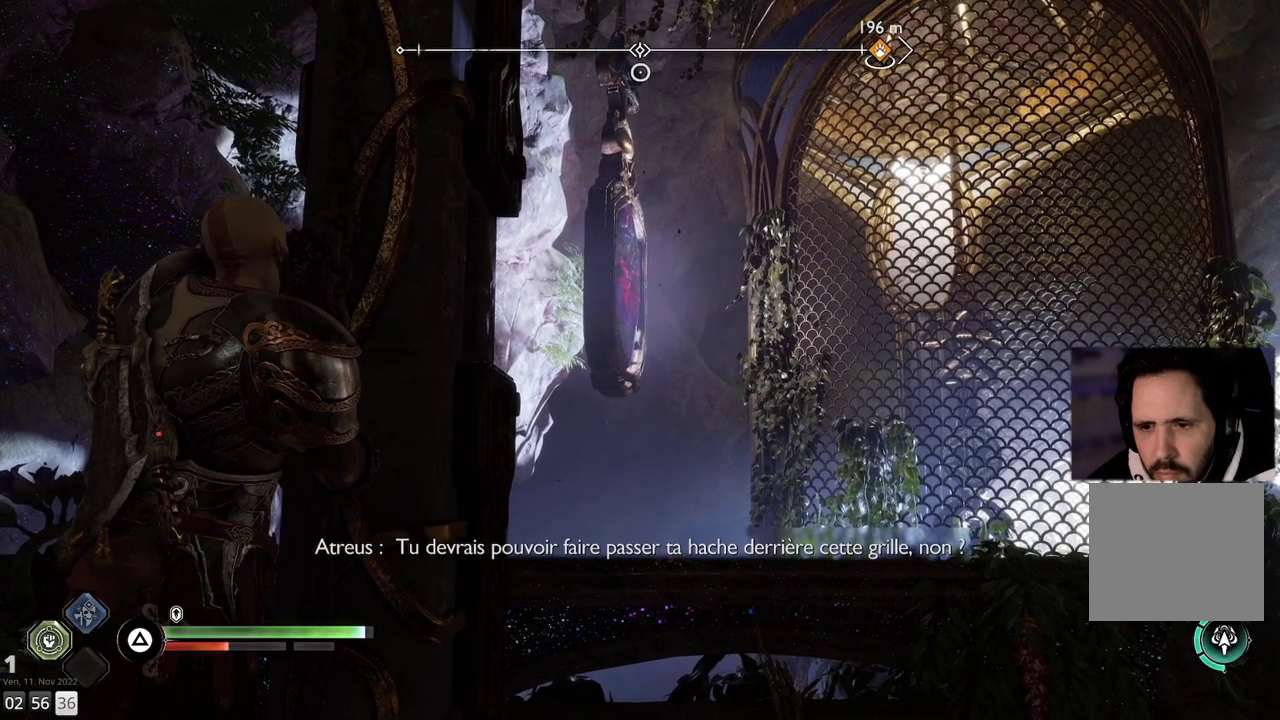
{"buttons": [], "left_stick": "center", "right_stick": "center", "events": []}
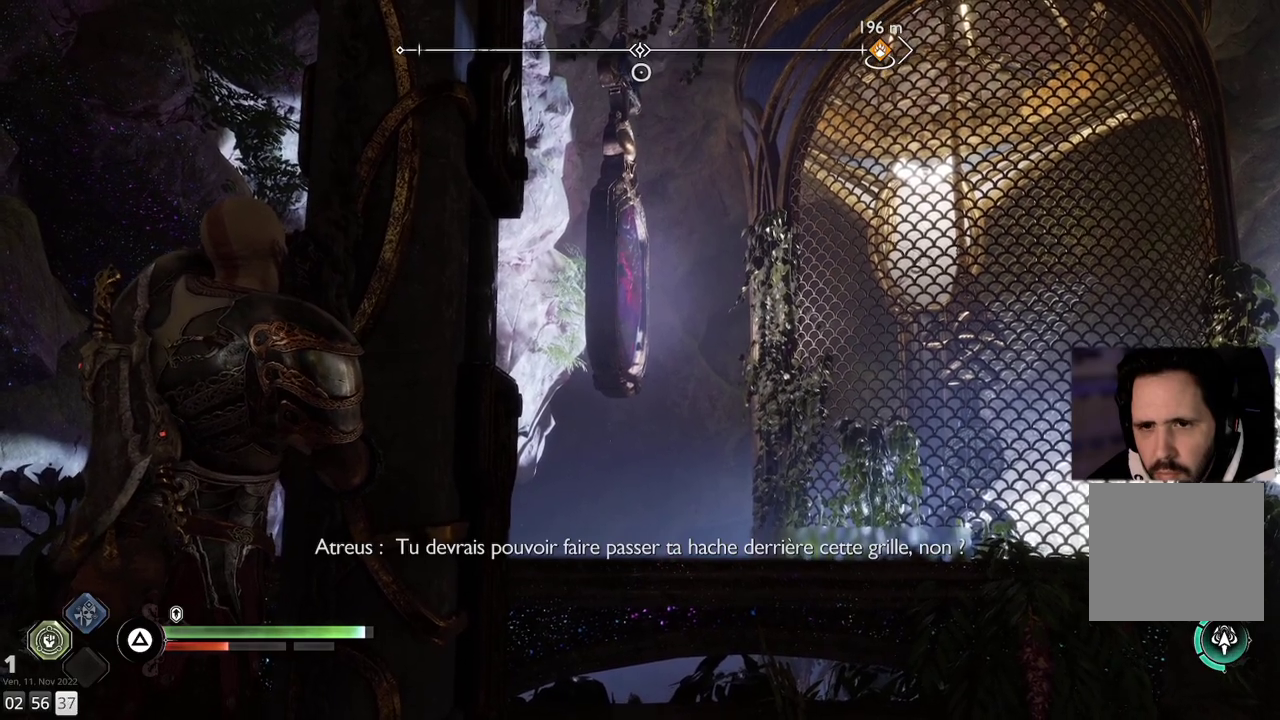
{"buttons": [], "left_stick": "center", "right_stick": "center", "events": [[317, "CIRCLE", "down"], [483, "CIRCLE", "up"]]}
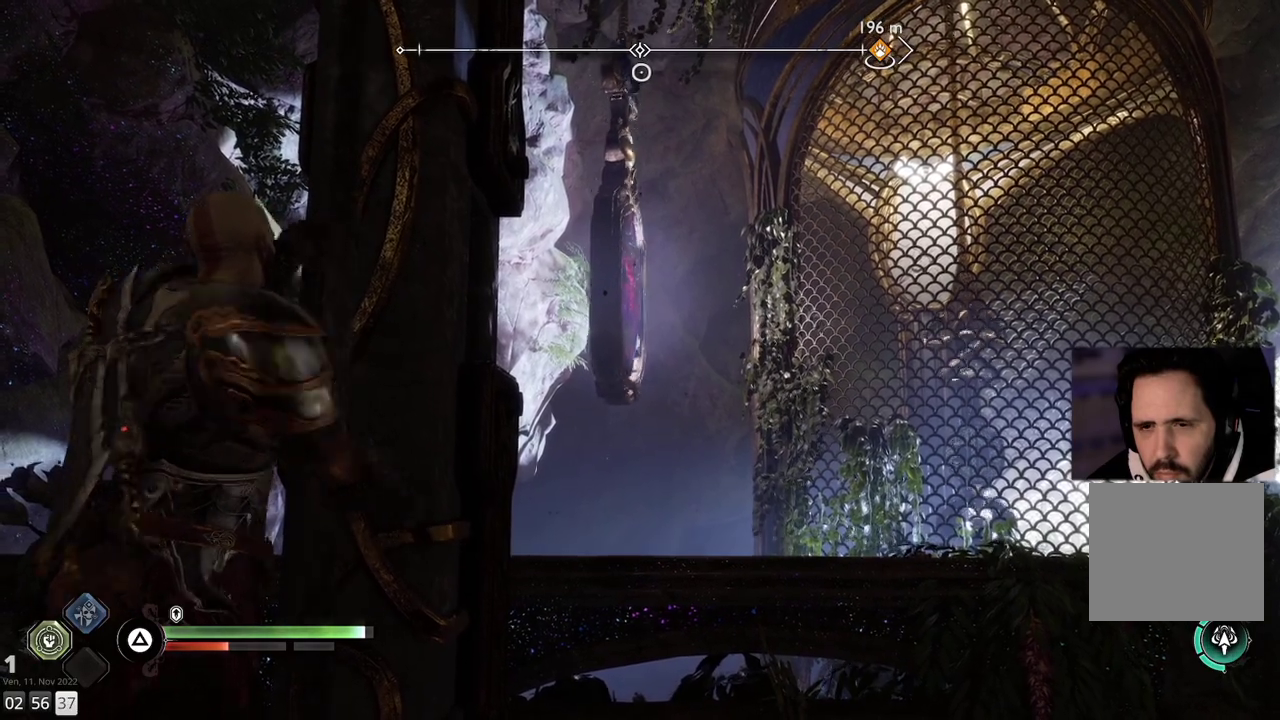
{"buttons": [], "left_stick": "center", "right_stick": "center", "events": []}
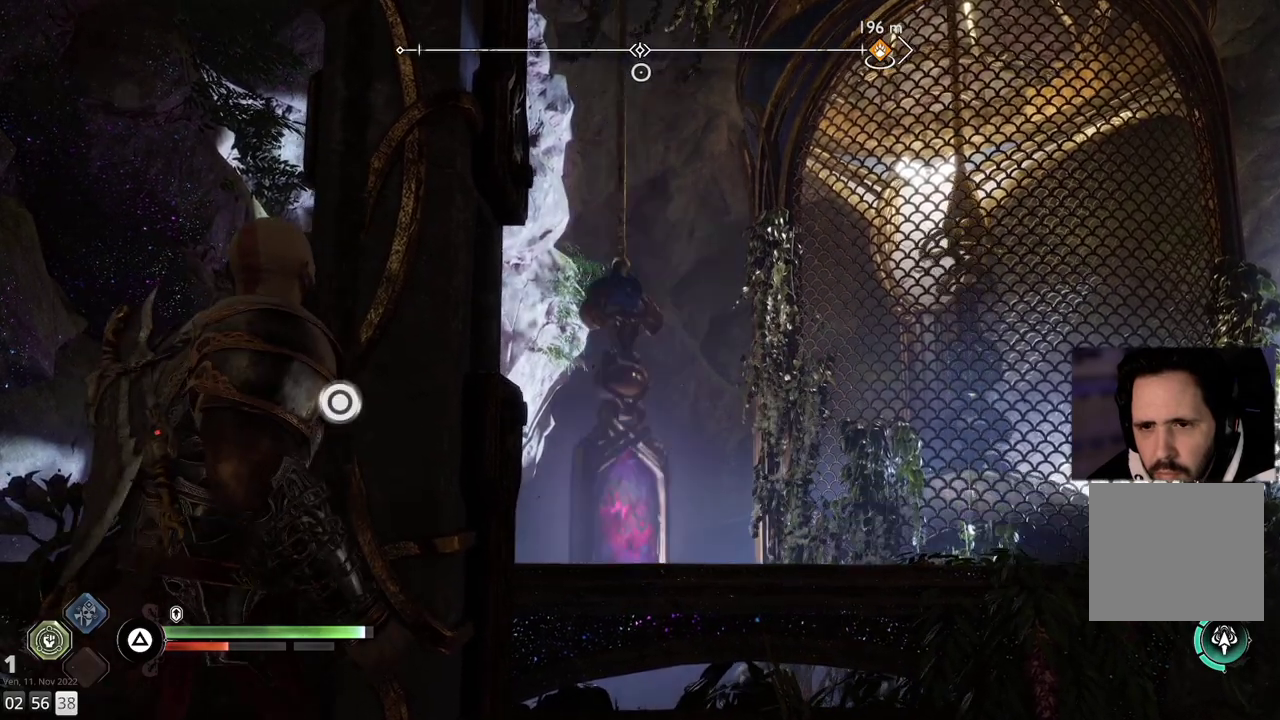
{"buttons": [], "left_stick": "center", "right_stick": "center", "events": [[17, "TRIANGLE", "down"], [150, "TRIANGLE", "up"]]}
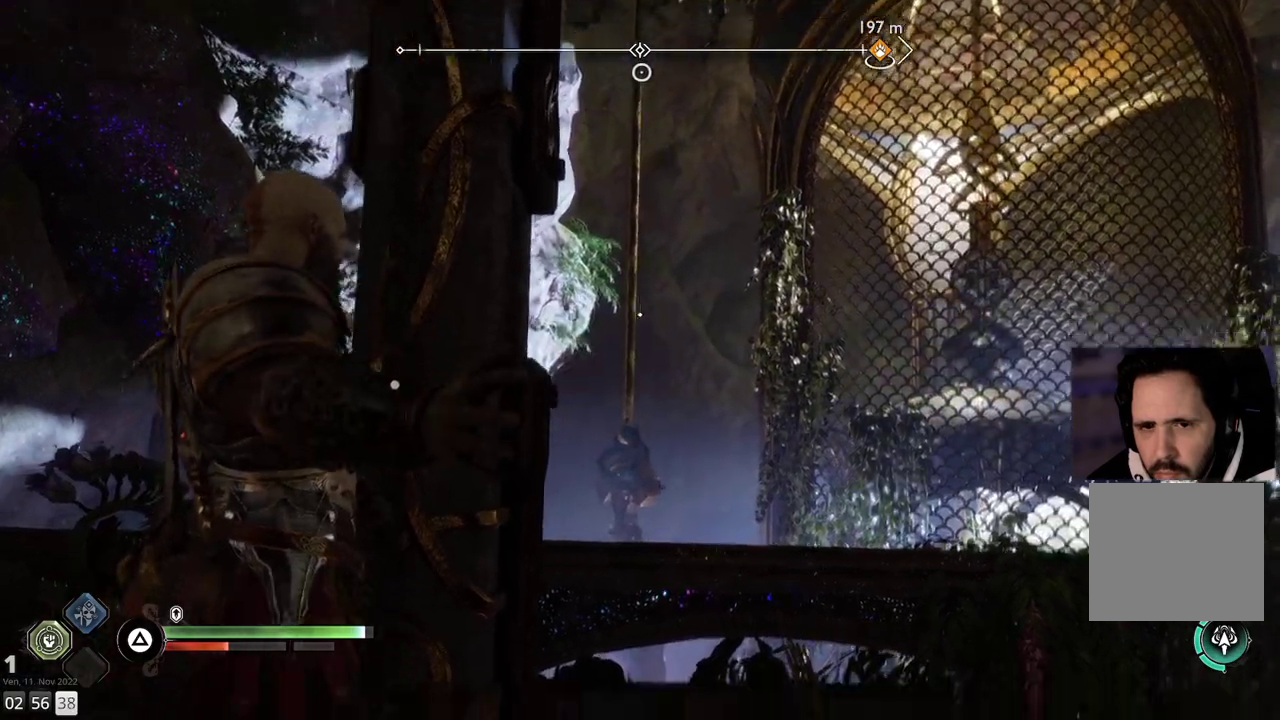
{"buttons": [], "left_stick": "center", "right_stick": "center", "events": []}
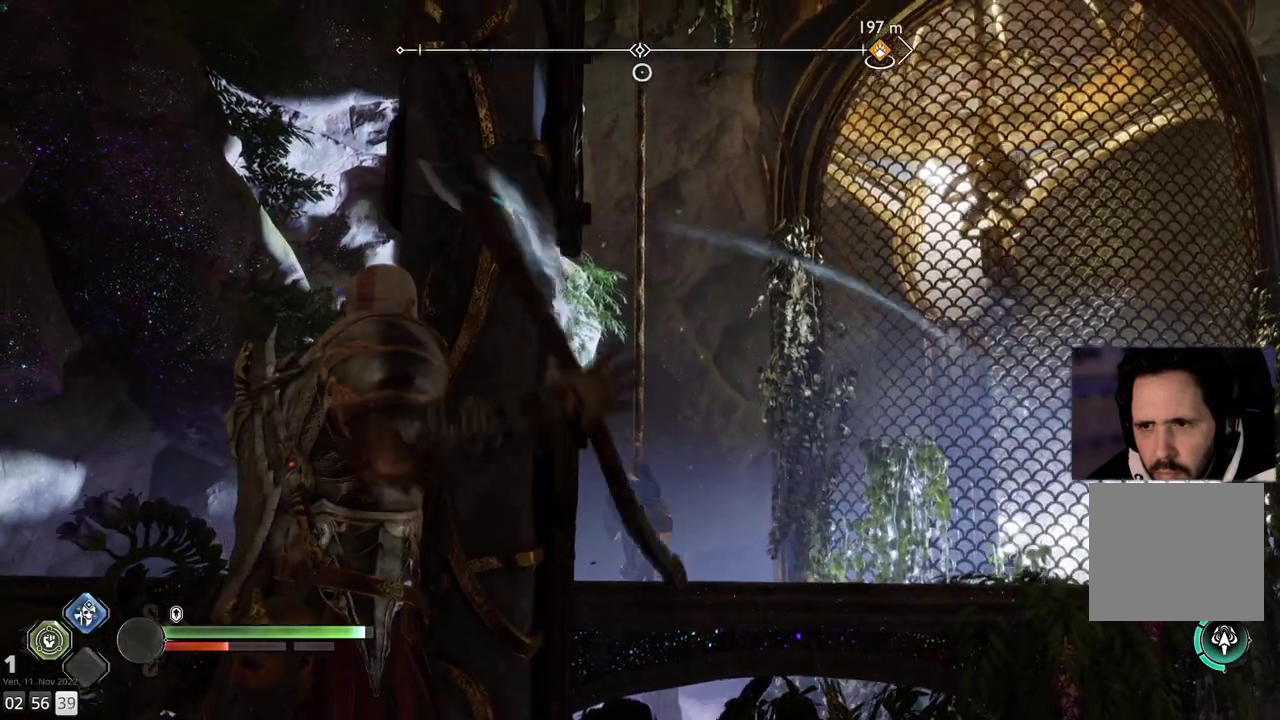
{"buttons": [], "left_stick": "center", "right_stick": "center", "events": []}
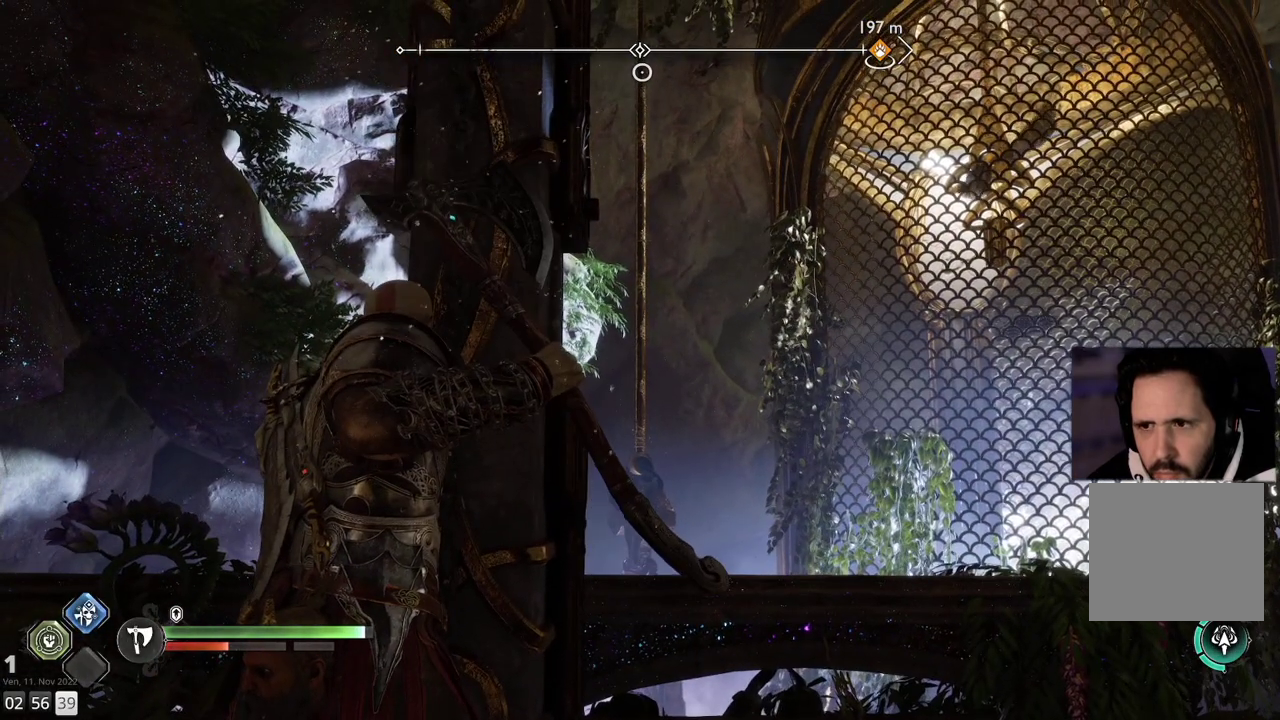
{"buttons": [], "left_stick": "center", "right_stick": "center", "events": [[117, "CIRCLE", "down"], [233, "CIRCLE", "up"]]}
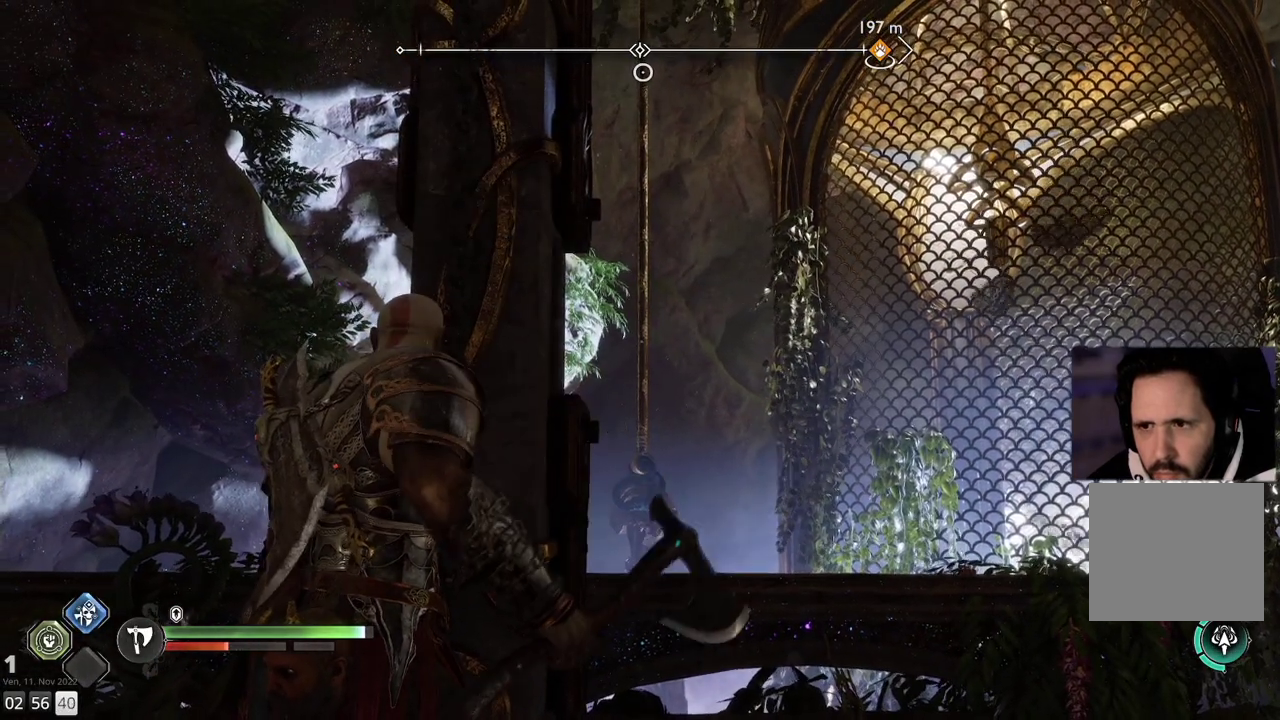
{"buttons": [], "left_stick": "center", "right_stick": "center", "events": []}
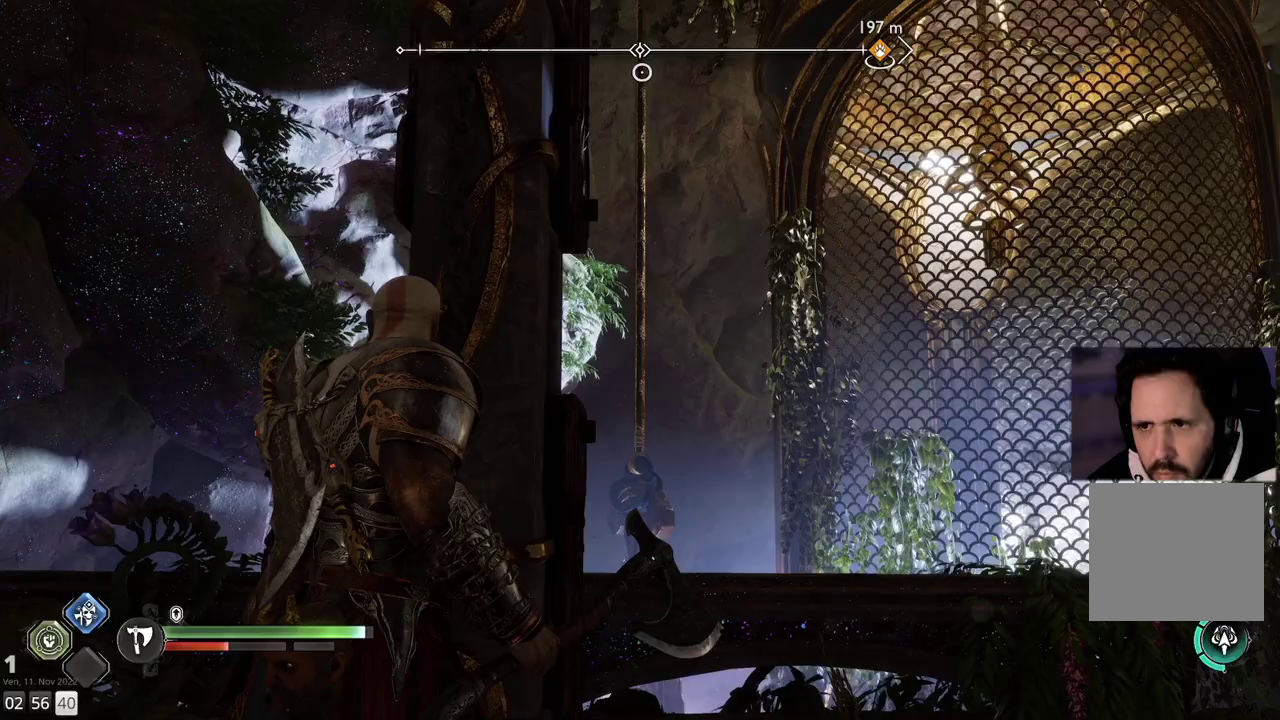
{"buttons": [], "left_stick": "down-right", "right_stick": "down-right", "events": [[67, "left_stick", "down-right"], [150, "right_stick", "down"], [217, "right_stick", "down-right"]]}
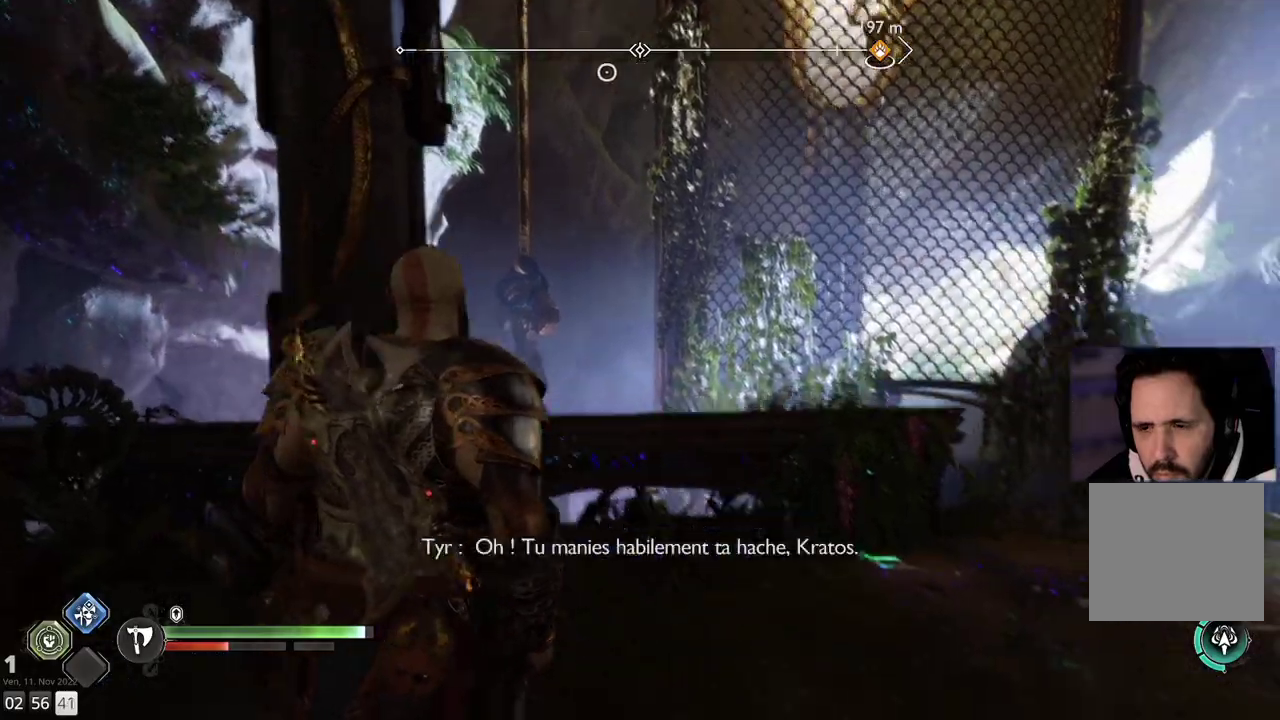
{"buttons": [], "left_stick": "up-right", "right_stick": "center", "events": [[167, "right_stick", "center"], [233, "left_stick", "right"], [500, "left_stick", "up-right"]]}
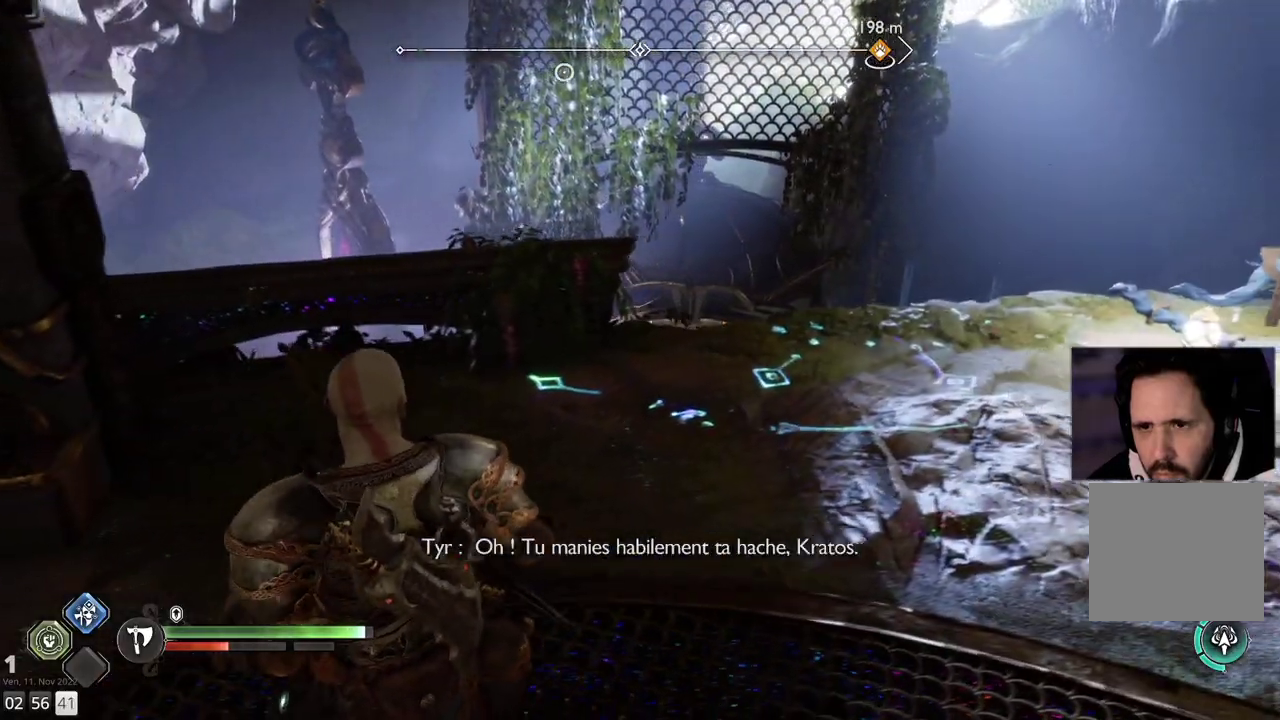
{"buttons": [], "left_stick": "up-right", "right_stick": "down", "events": [[400, "right_stick", "down"]]}
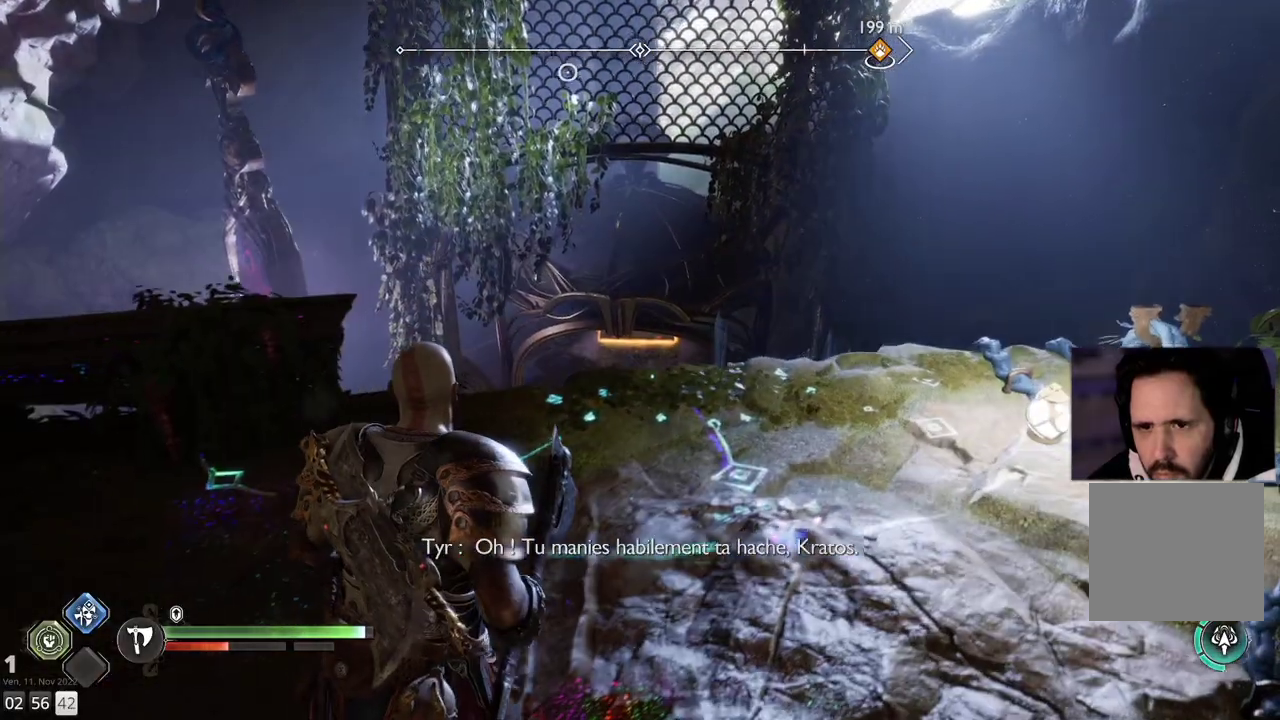
{"buttons": [], "left_stick": "up-right", "right_stick": "down", "events": []}
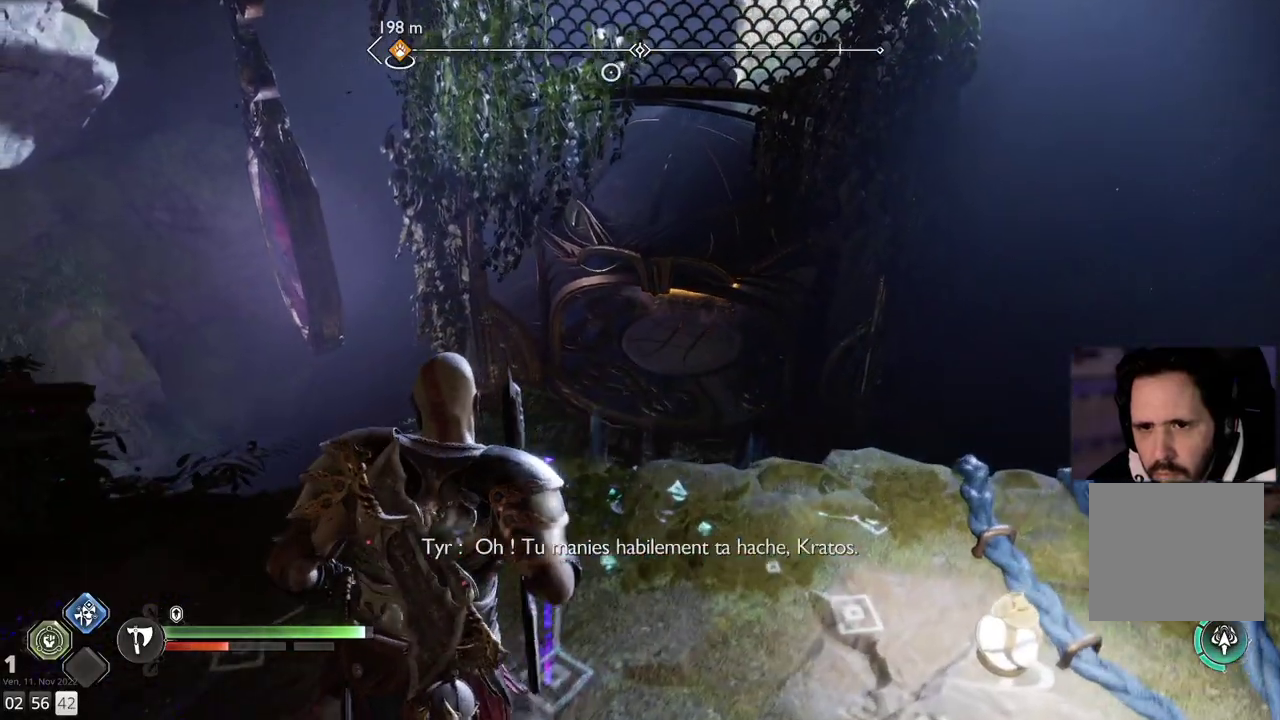
{"buttons": [], "left_stick": "up", "right_stick": "center", "events": [[50, "left_stick", "up"], [83, "right_stick", "center"]]}
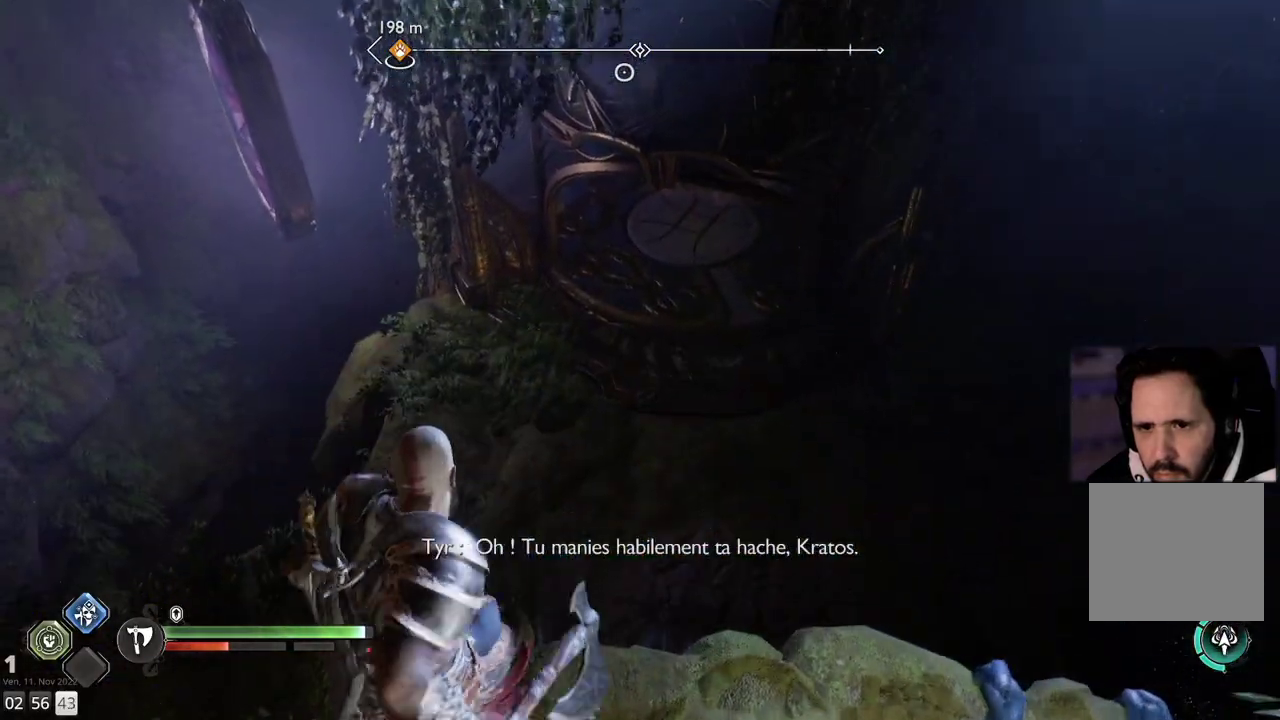
{"buttons": ["CIRCLE"], "left_stick": "up", "right_stick": "center", "events": [[317, "CIRCLE", "down"]]}
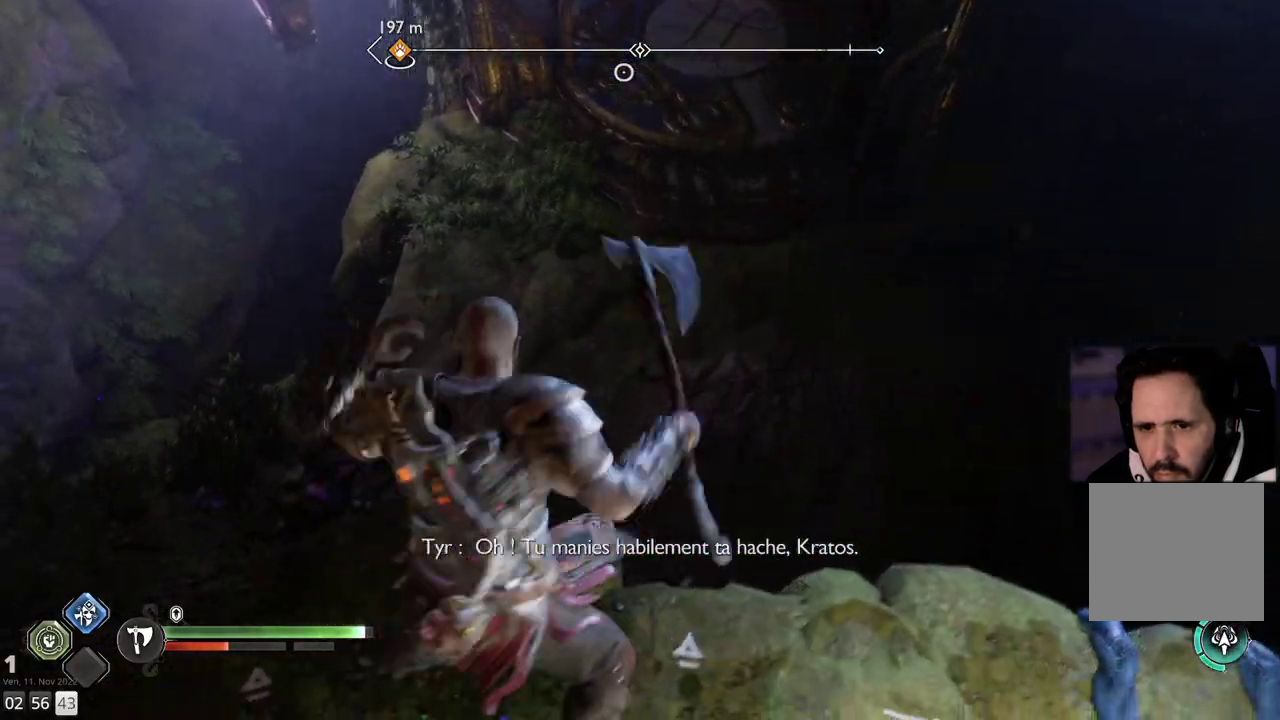
{"buttons": [], "left_stick": "up", "right_stick": "center", "events": [[267, "CIRCLE", "up"]]}